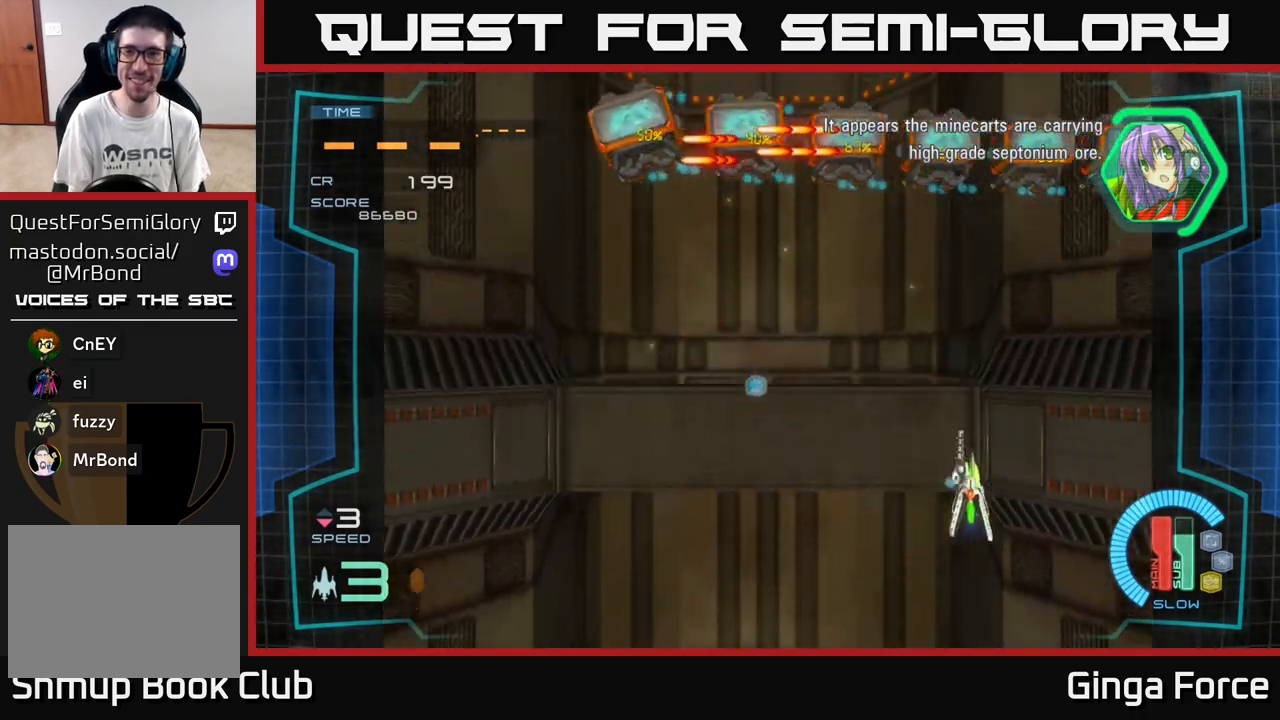
Gameplay with a controller (Xbox layout); each line is a JSON object with the inputs held at the frame after it. "events" lists button and stick changes between this image and that frame as [ms after this image, input, new state], when the widget could be followed in between. Not read: right_stick.
{"buttons": ["X"], "left_stick": "center", "events": [[150, "left_stick", "down"], [300, "X", "down"], [350, "left_stick", "left"], [467, "left_stick", "center"]]}
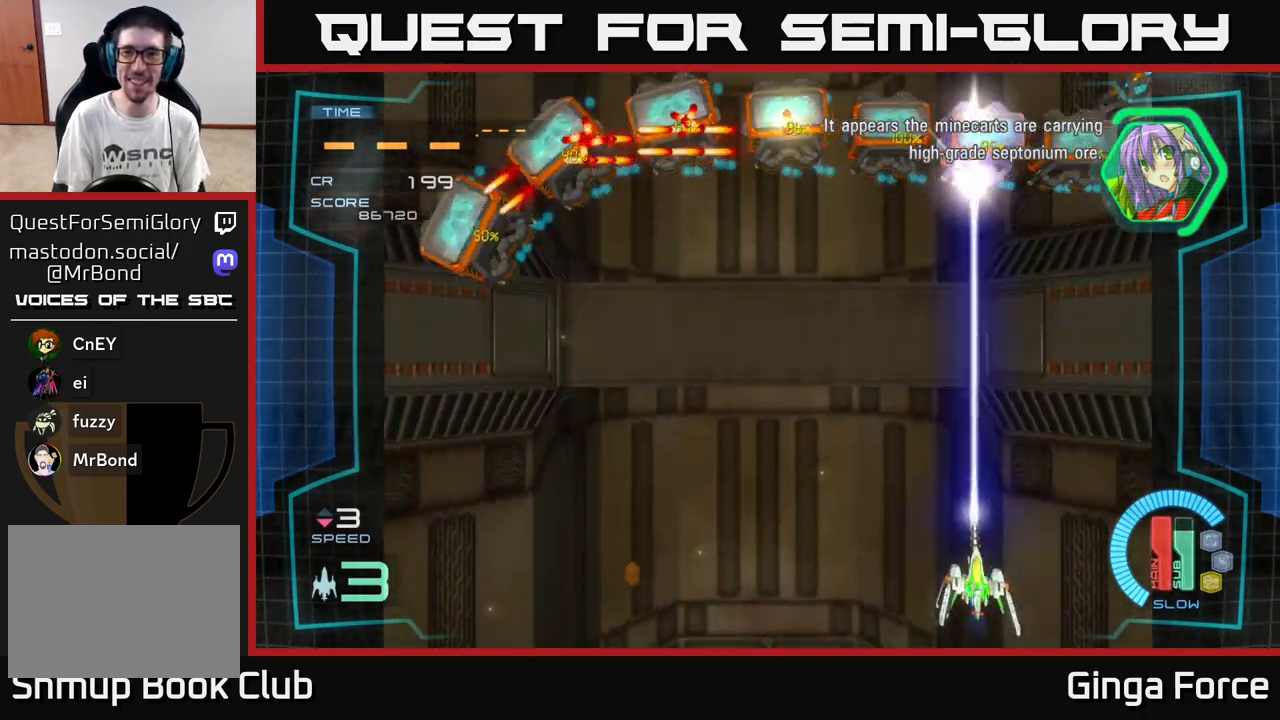
{"buttons": [], "left_stick": "up", "events": [[150, "left_stick", "right"], [167, "X", "up"], [283, "left_stick", "up"]]}
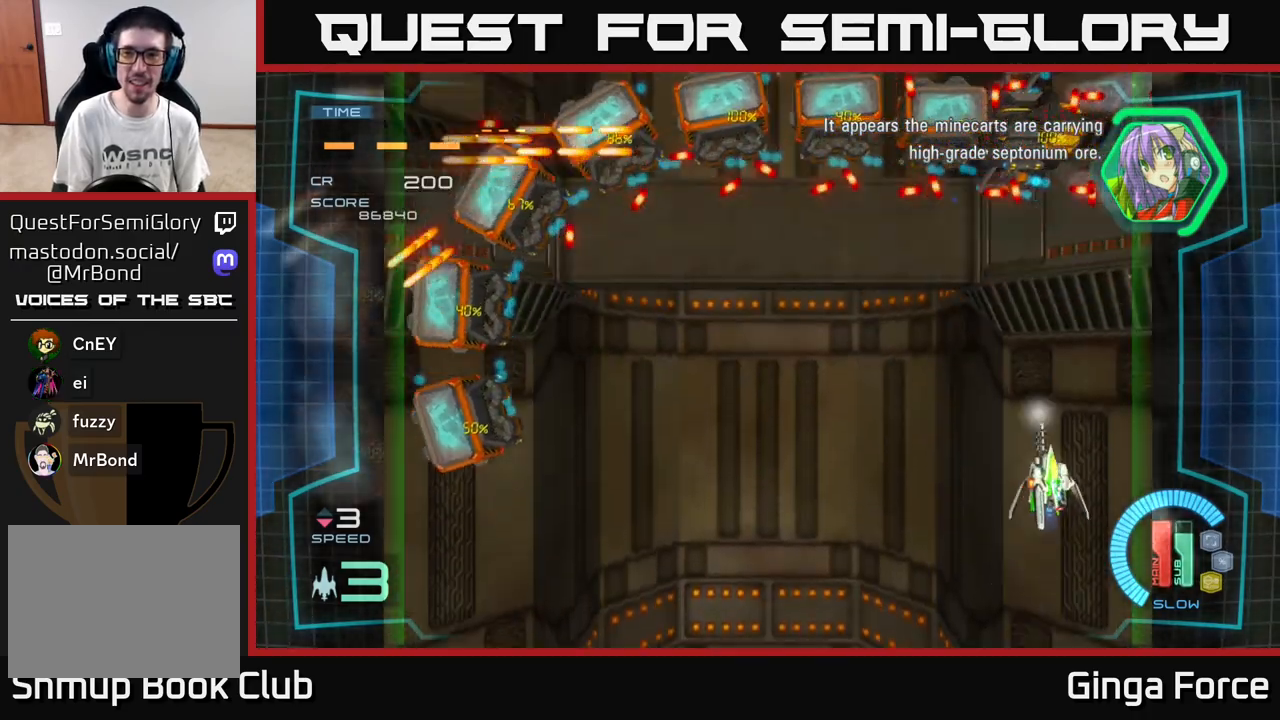
{"buttons": ["X"], "left_stick": "left", "events": [[17, "X", "down"], [67, "left_stick", "left"], [317, "left_stick", "down-left"], [433, "left_stick", "left"]]}
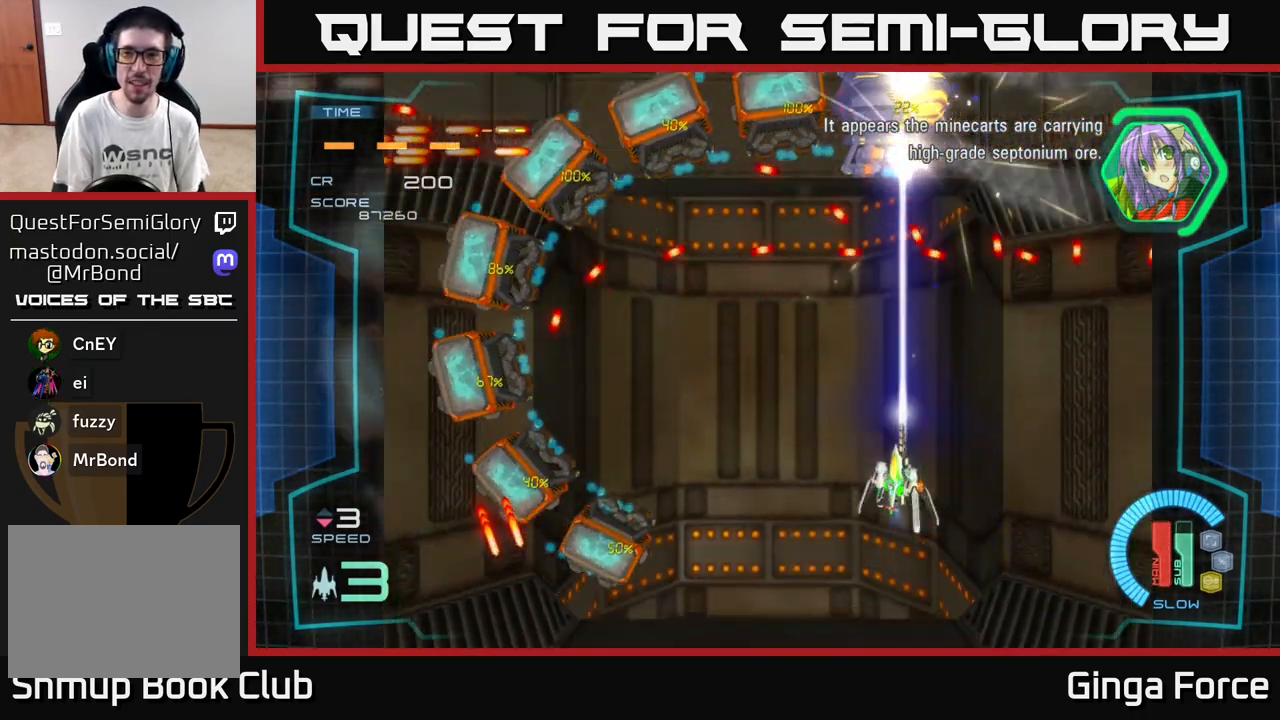
{"buttons": [], "left_stick": "up", "events": [[150, "left_stick", "up-left"], [350, "left_stick", "center"], [417, "X", "up"], [467, "left_stick", "up"]]}
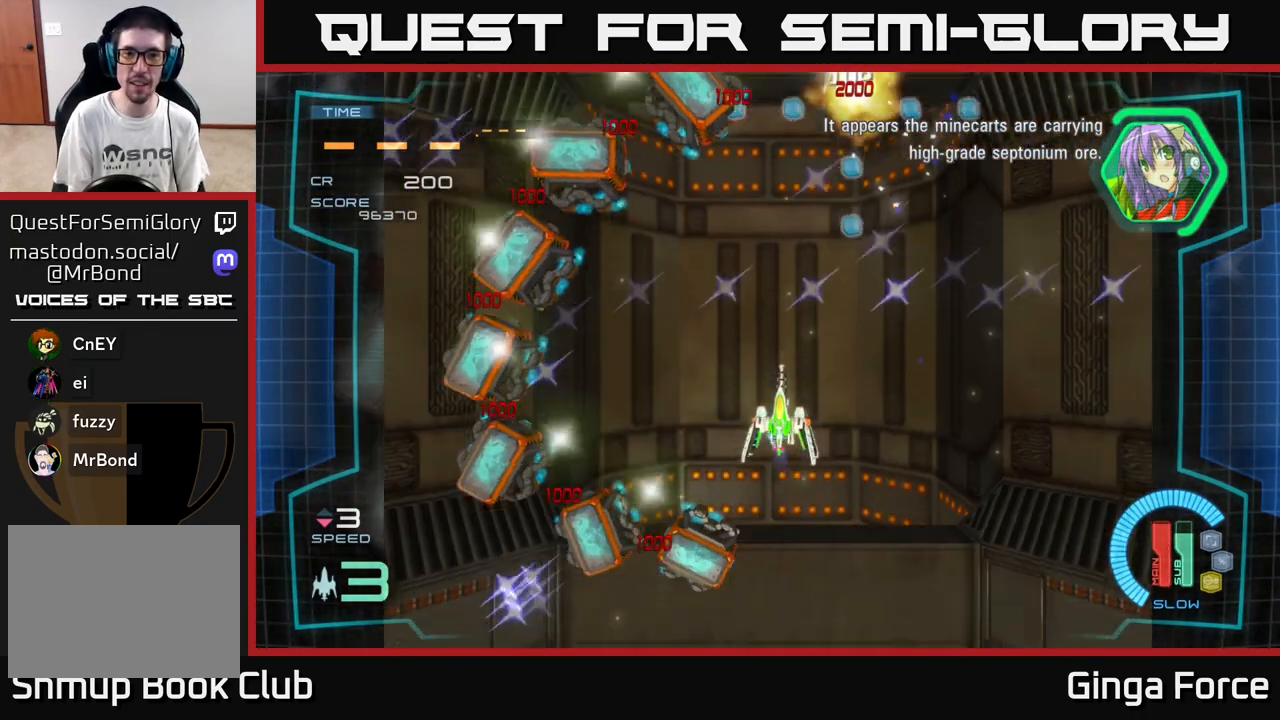
{"buttons": [], "left_stick": "center", "events": [[100, "left_stick", "left"], [150, "left_stick", "down-left"], [250, "left_stick", "center"], [300, "left_stick", "up-right"], [433, "left_stick", "center"]]}
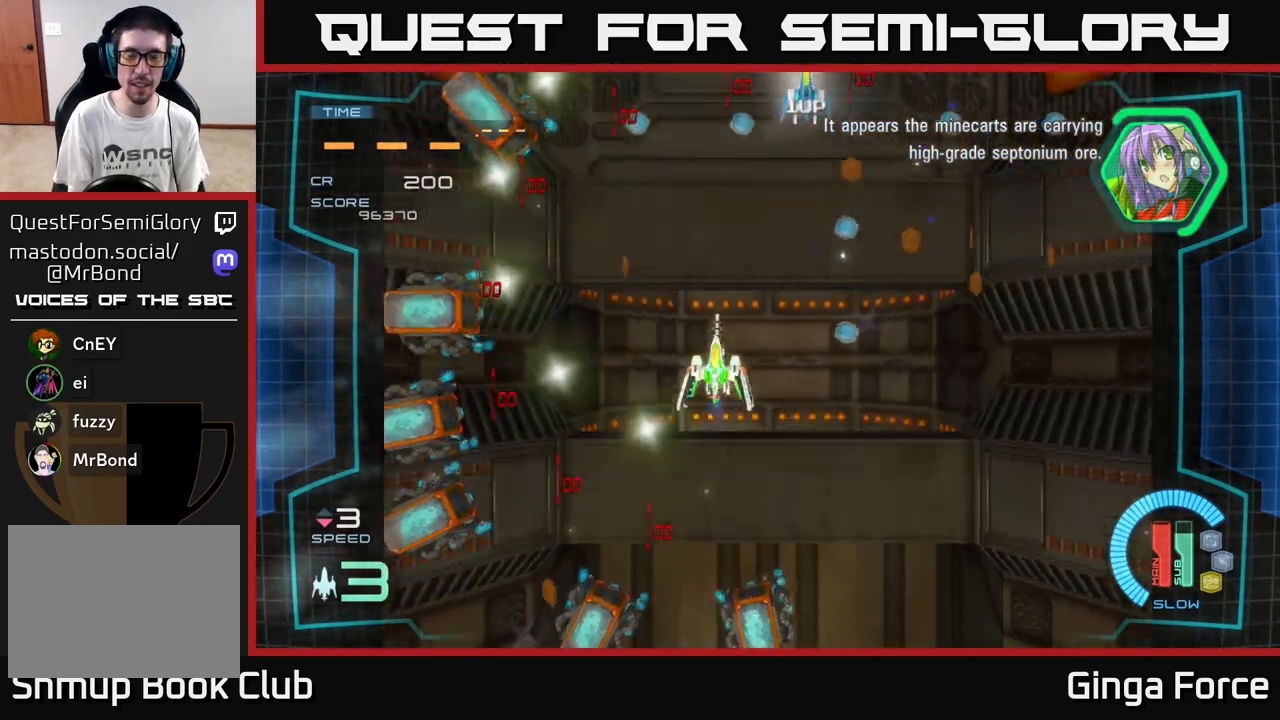
{"buttons": [], "left_stick": "down", "events": [[183, "left_stick", "up"], [333, "left_stick", "center"], [483, "left_stick", "down"]]}
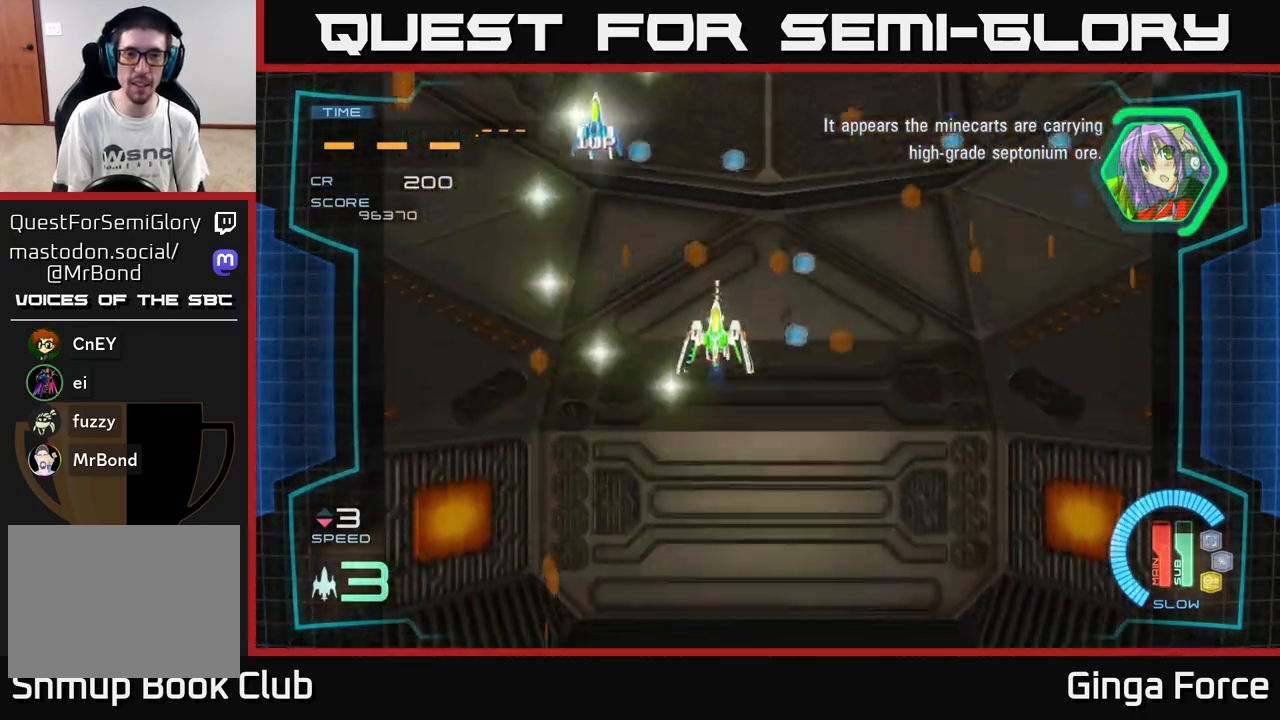
{"buttons": [], "left_stick": "up-left", "events": [[183, "left_stick", "right"], [317, "left_stick", "left"], [400, "left_stick", "up-left"]]}
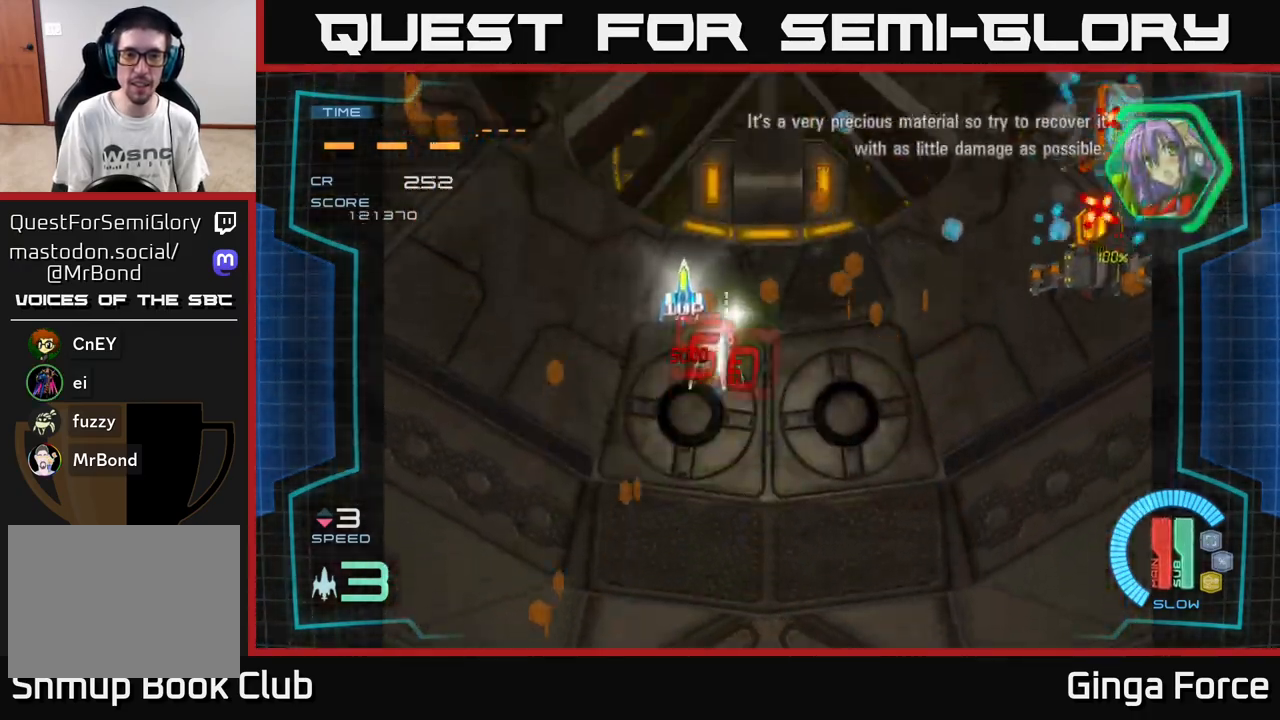
{"buttons": [], "left_stick": "down-right", "events": [[83, "left_stick", "up-right"], [133, "left_stick", "right"], [250, "left_stick", "down-right"], [367, "left_stick", "down"], [483, "left_stick", "down-right"]]}
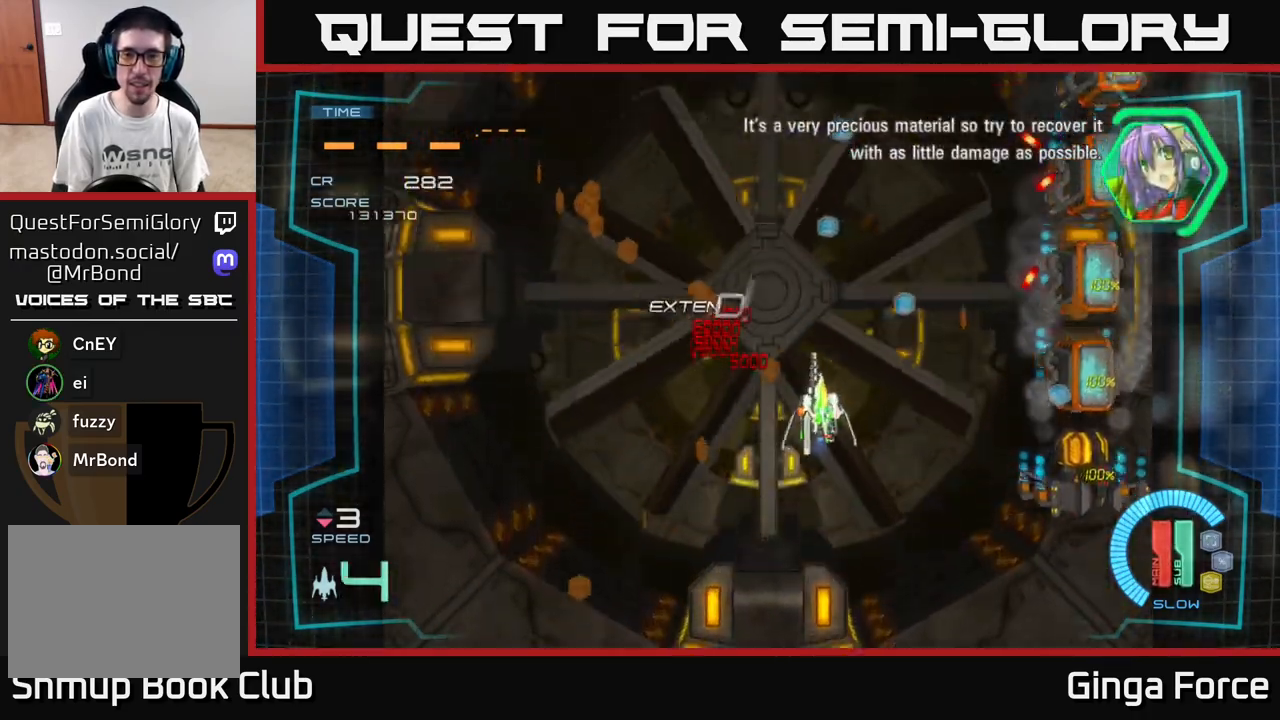
{"buttons": ["A"], "left_stick": "down-right", "events": [[450, "A", "down"]]}
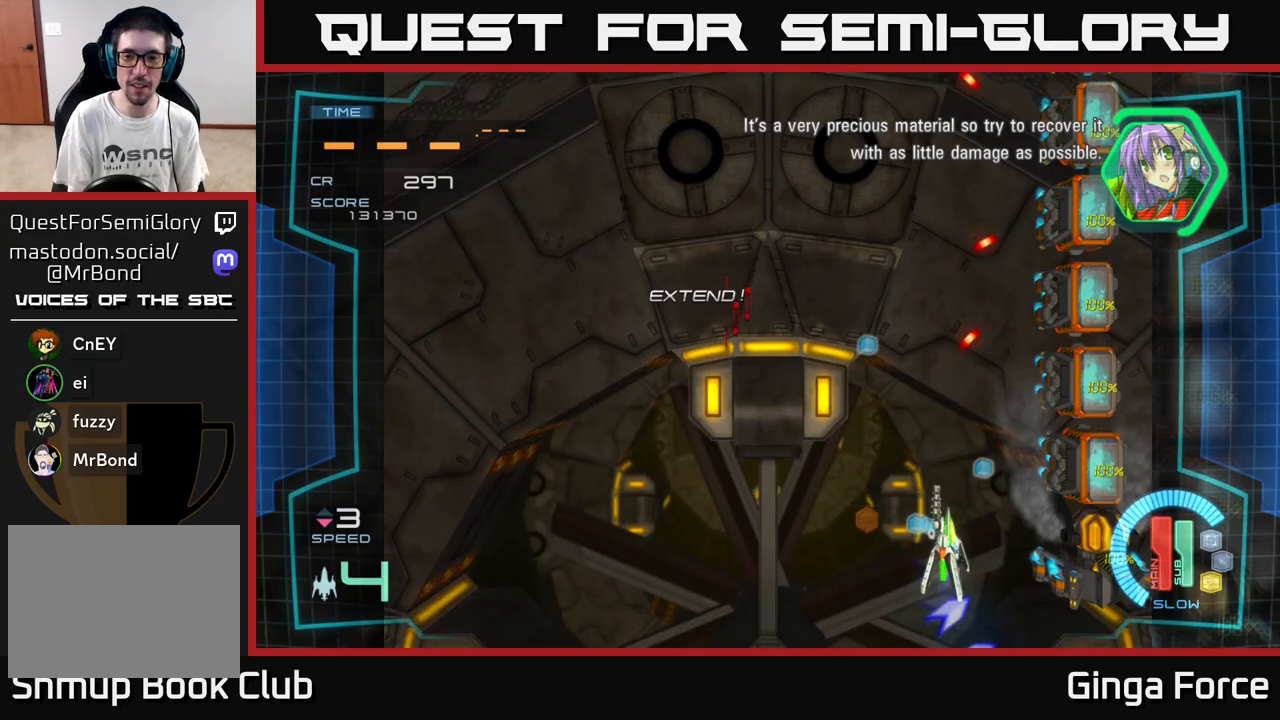
{"buttons": ["A"], "left_stick": "center", "events": [[67, "left_stick", "down"], [283, "left_stick", "right"], [400, "left_stick", "center"]]}
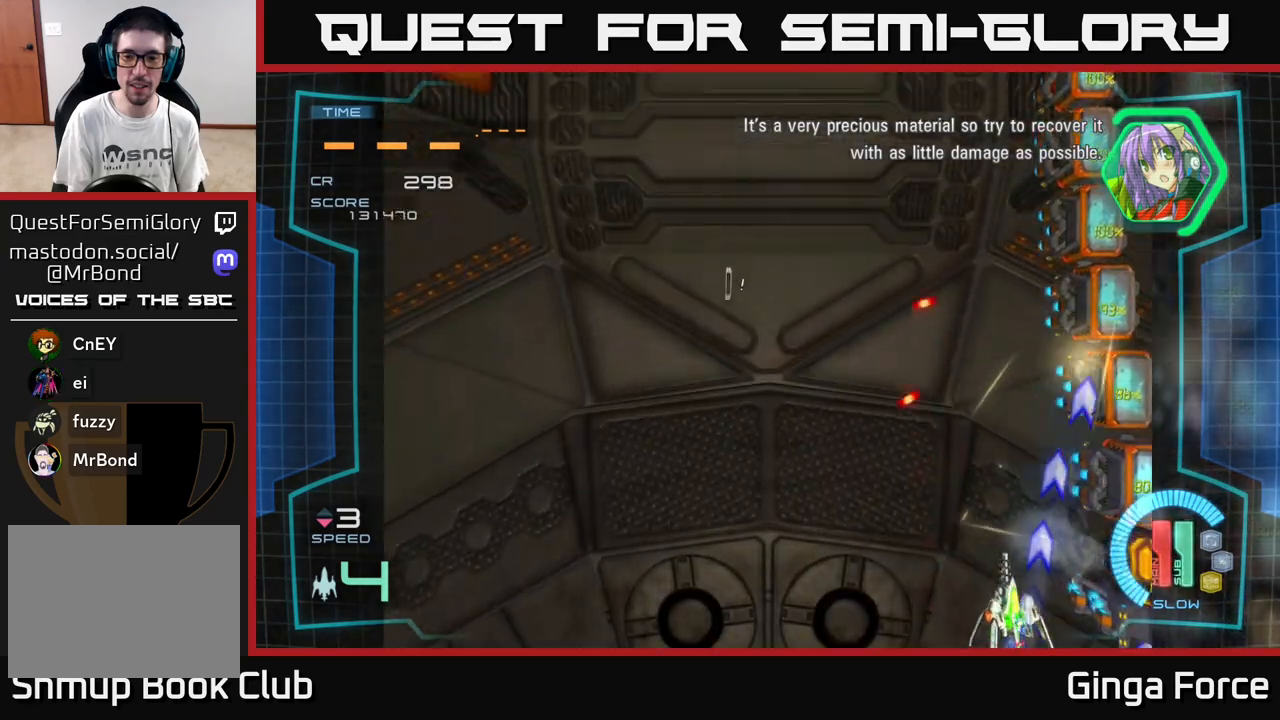
{"buttons": [], "left_stick": "center", "events": [[483, "A", "up"]]}
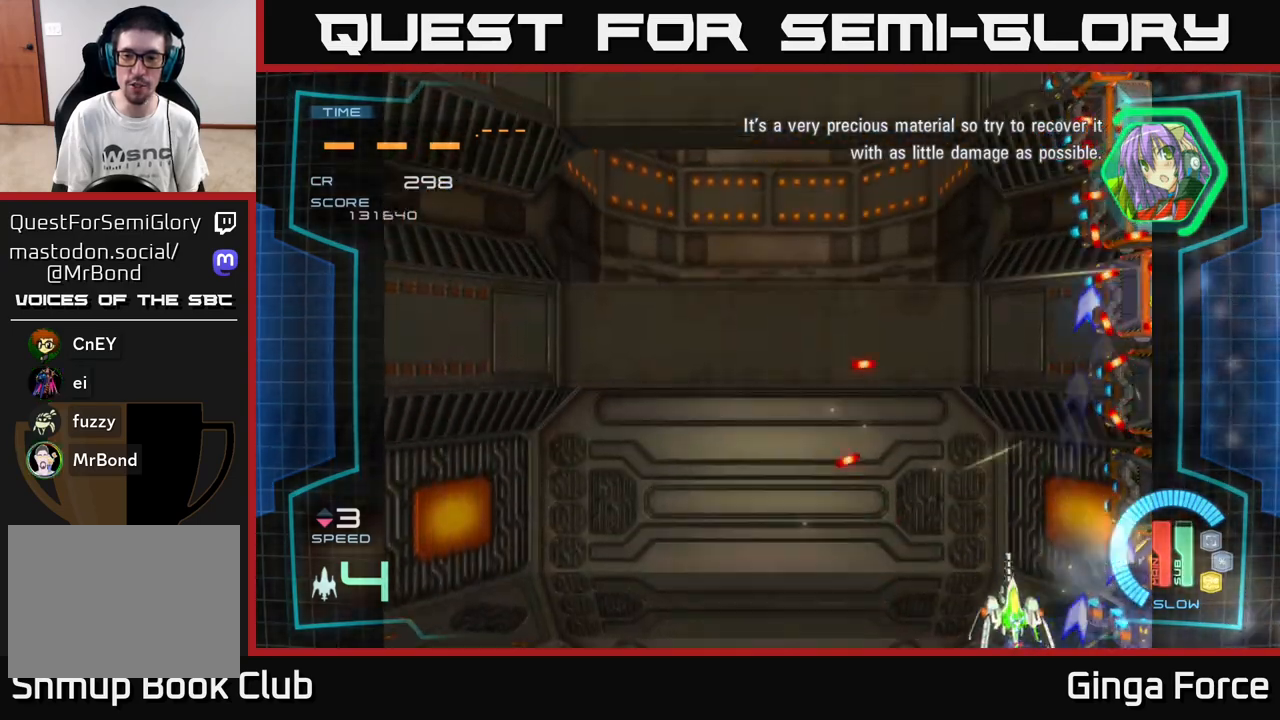
{"buttons": ["A"], "left_stick": "center", "events": [[17, "left_stick", "right"], [117, "A", "down"], [133, "left_stick", "center"]]}
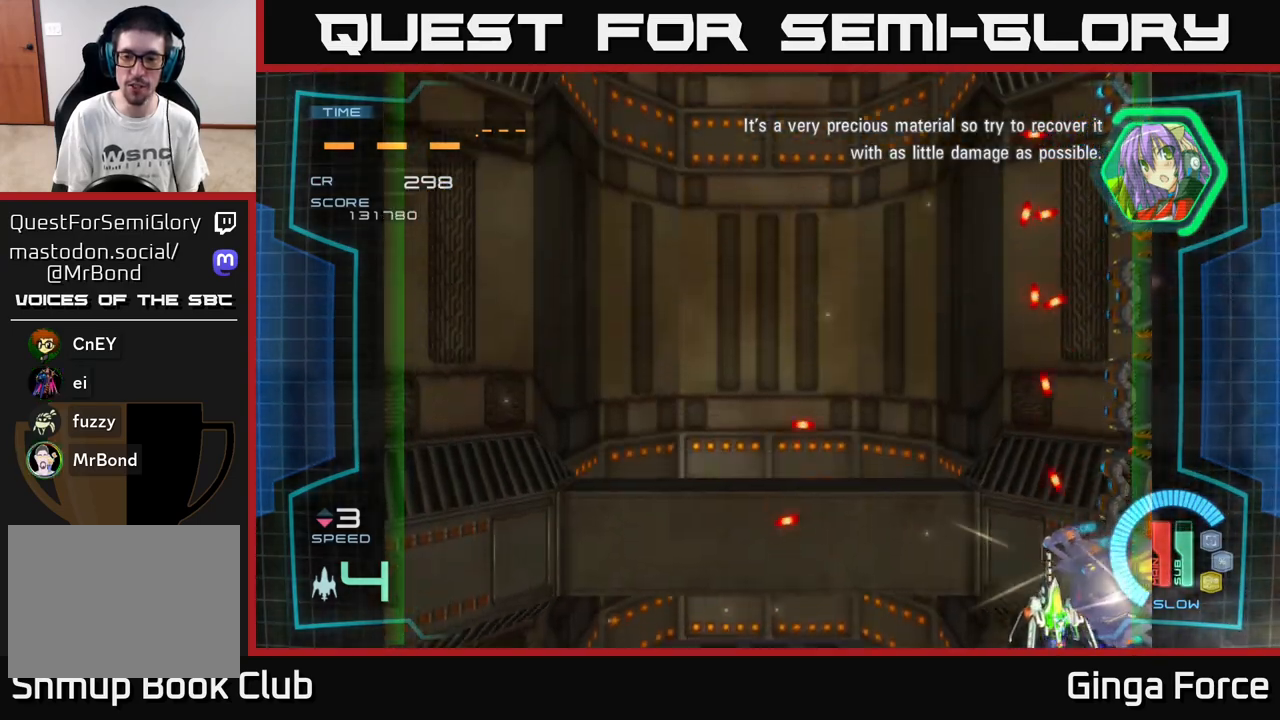
{"buttons": ["A", "X"], "left_stick": "left", "events": [[50, "left_stick", "left"], [183, "X", "down"], [367, "left_stick", "center"], [500, "left_stick", "left"]]}
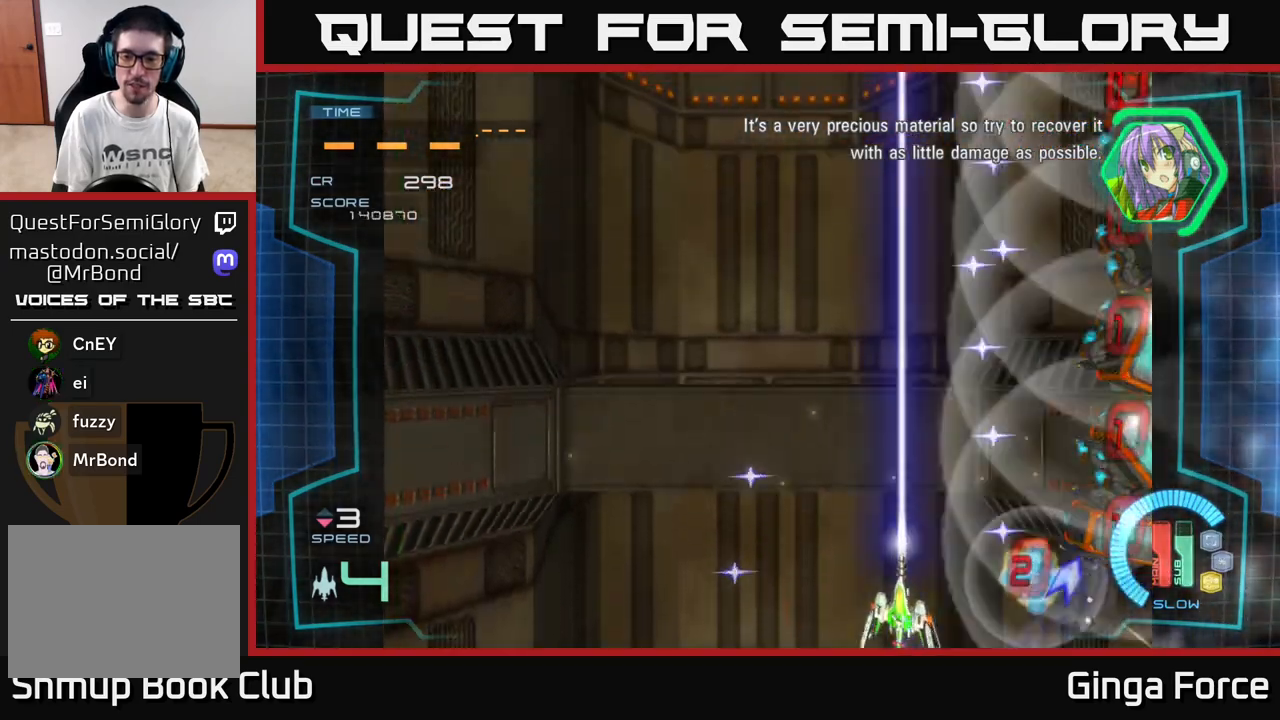
{"buttons": [], "left_stick": "up-right", "events": [[167, "left_stick", "up-left"], [183, "X", "up"], [217, "A", "up"], [333, "left_stick", "up"], [433, "left_stick", "up-right"]]}
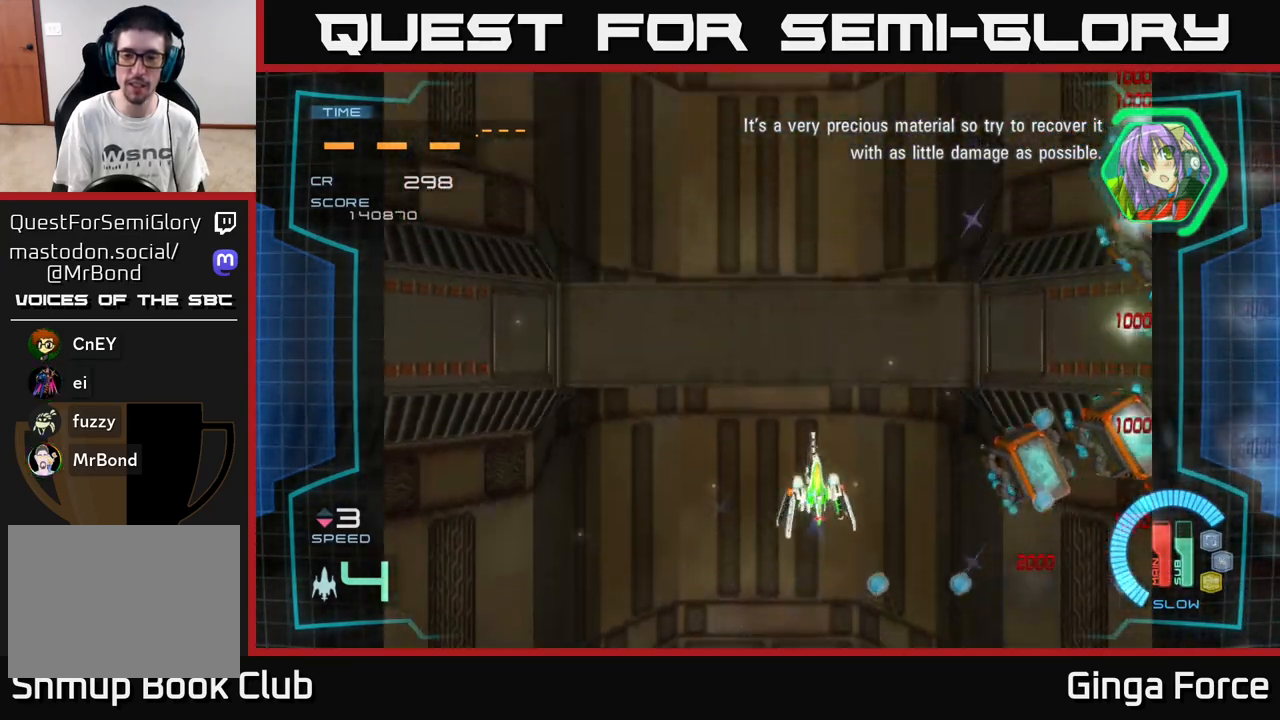
{"buttons": [], "left_stick": "down-right", "events": [[200, "left_stick", "center"], [250, "left_stick", "down-right"]]}
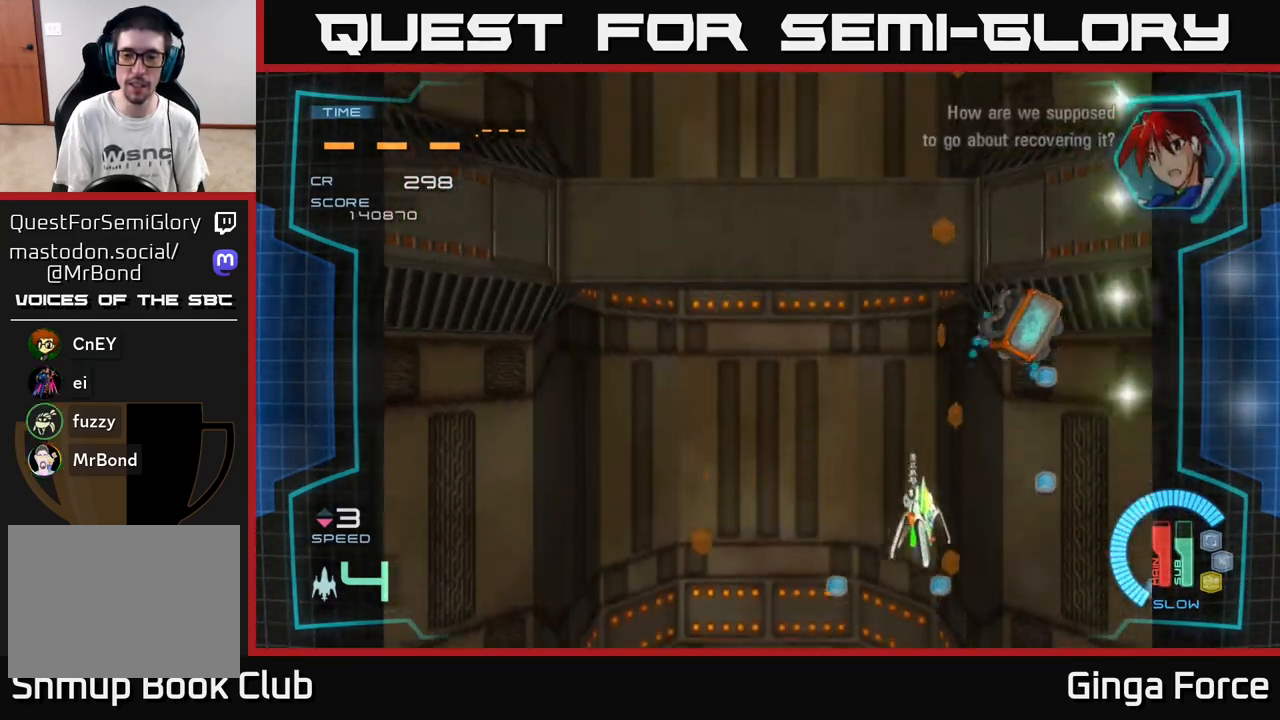
{"buttons": [], "left_stick": "up-left", "events": [[33, "left_stick", "right"], [300, "left_stick", "up-right"], [450, "left_stick", "up-left"]]}
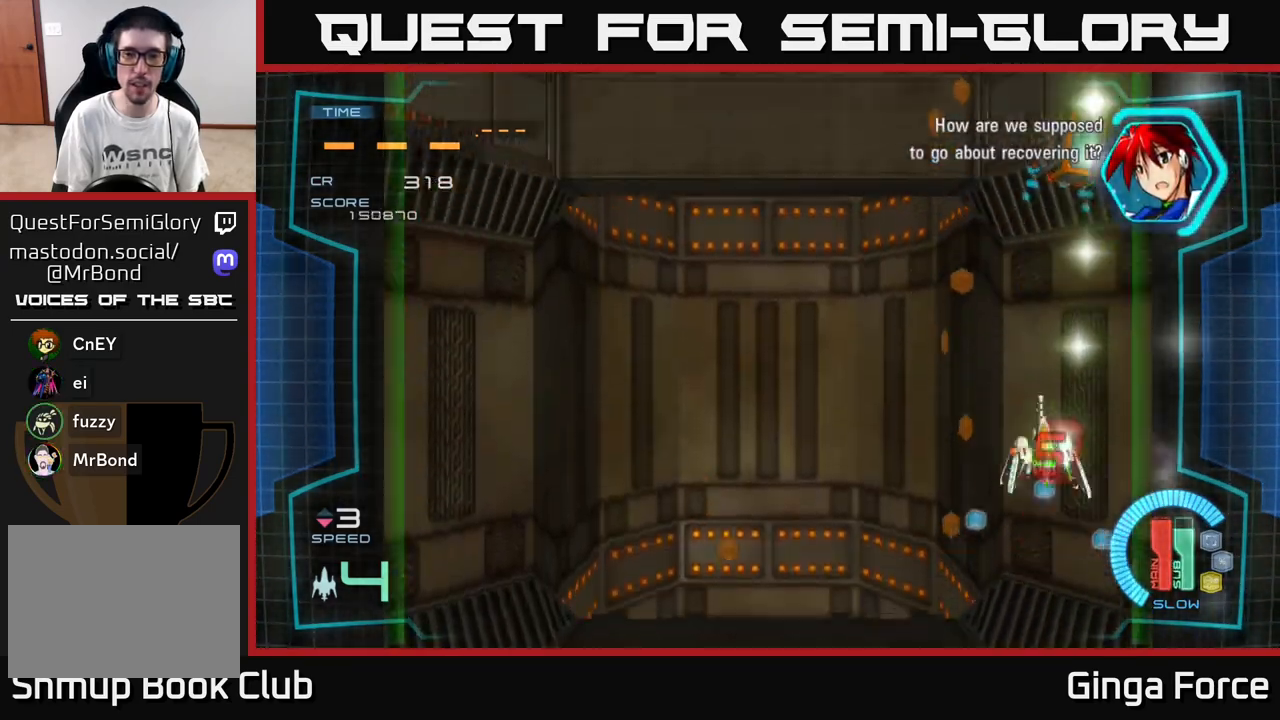
{"buttons": [], "left_stick": "left", "events": [[167, "left_stick", "up"], [333, "left_stick", "left"]]}
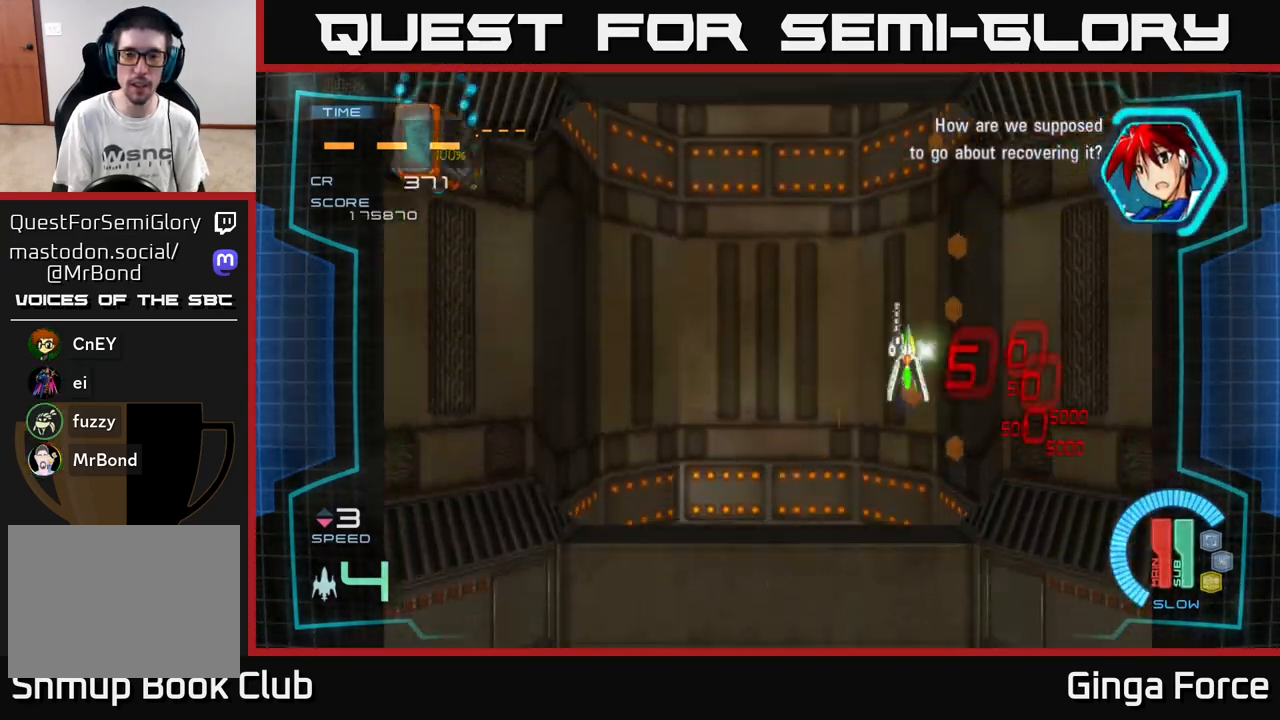
{"buttons": [], "left_stick": "down-left", "events": [[100, "left_stick", "down-left"]]}
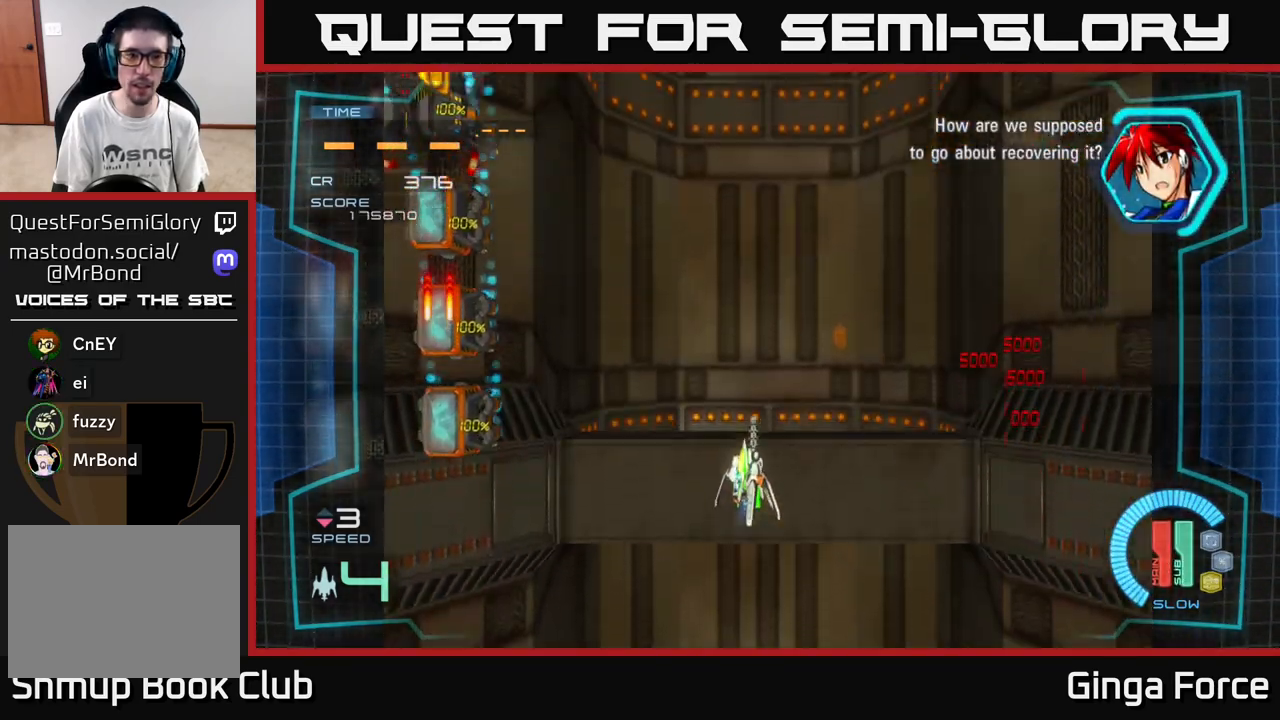
{"buttons": [], "left_stick": "up-left", "events": [[33, "A", "down"], [233, "left_stick", "down-right"], [250, "A", "up"], [333, "left_stick", "up-left"]]}
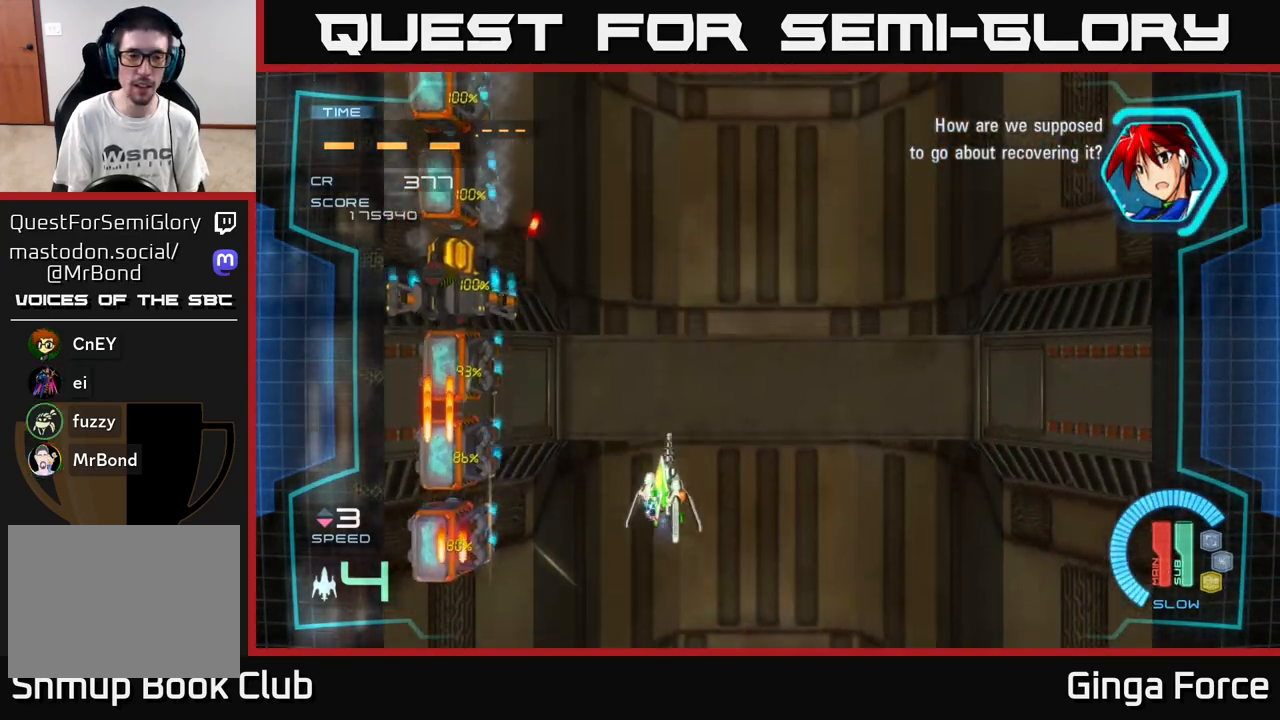
{"buttons": ["X"], "left_stick": "center", "events": [[200, "X", "down"], [450, "left_stick", "center"]]}
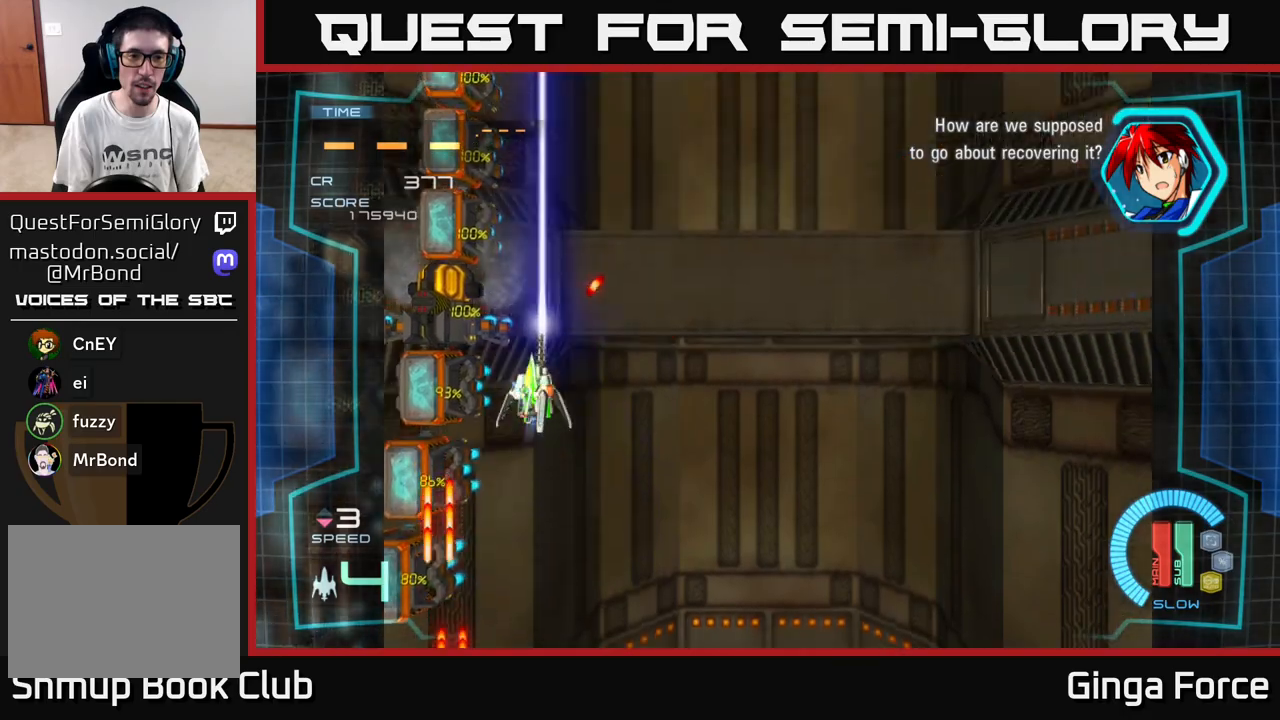
{"buttons": ["X"], "left_stick": "center", "events": [[83, "left_stick", "left"], [283, "left_stick", "center"]]}
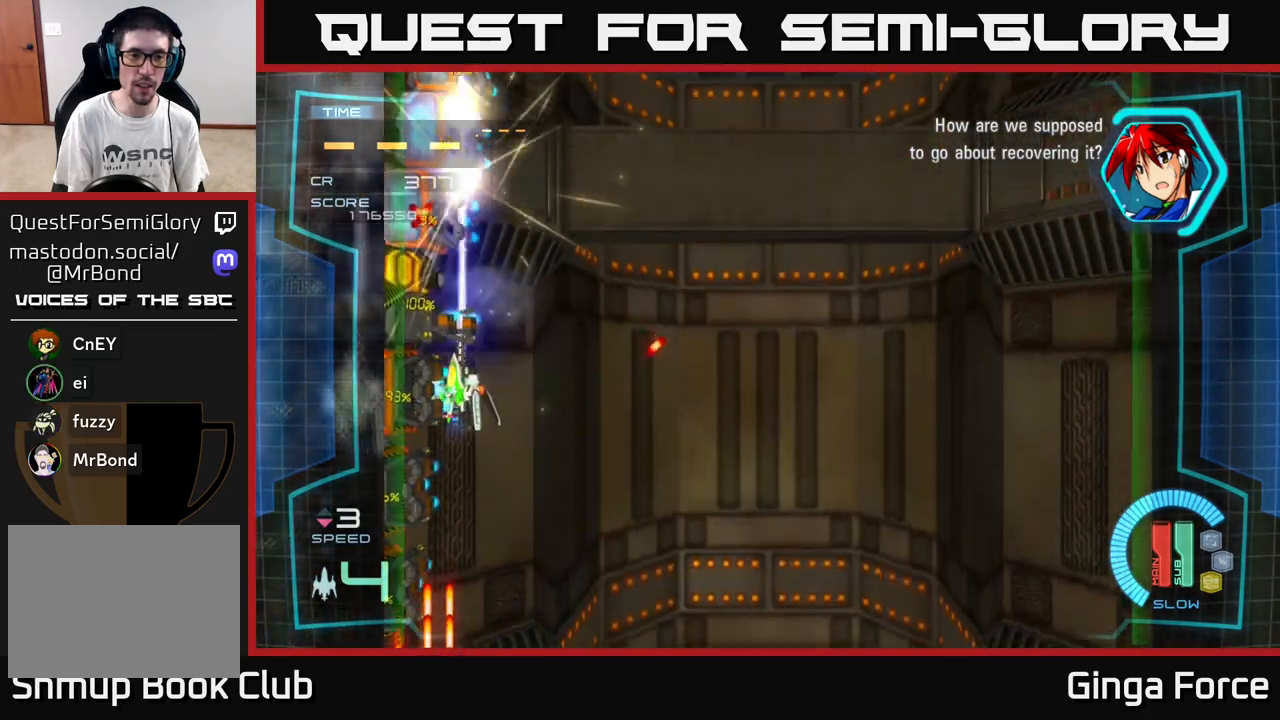
{"buttons": ["A"], "left_stick": "center", "events": [[183, "X", "up"], [200, "left_stick", "up-right"], [400, "A", "down"], [483, "left_stick", "center"]]}
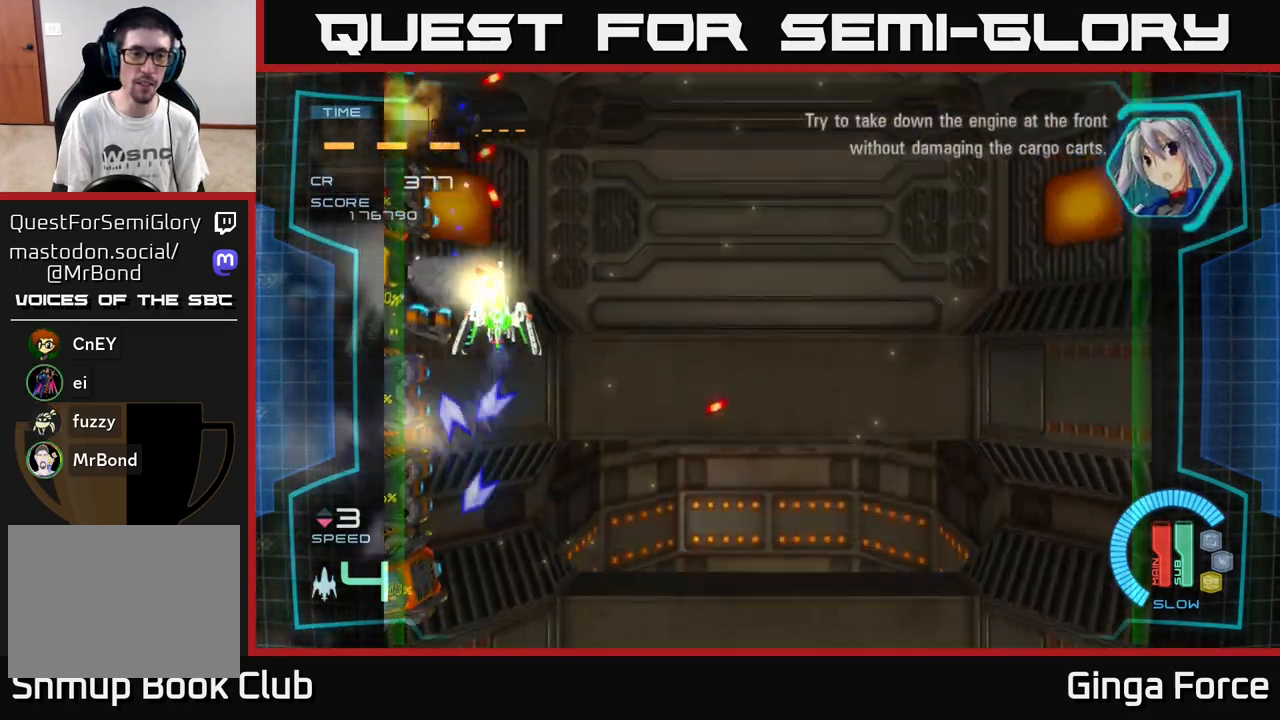
{"buttons": [], "left_stick": "up-right", "events": [[50, "left_stick", "down-right"], [183, "left_stick", "right"], [400, "left_stick", "up-right"], [500, "A", "up"]]}
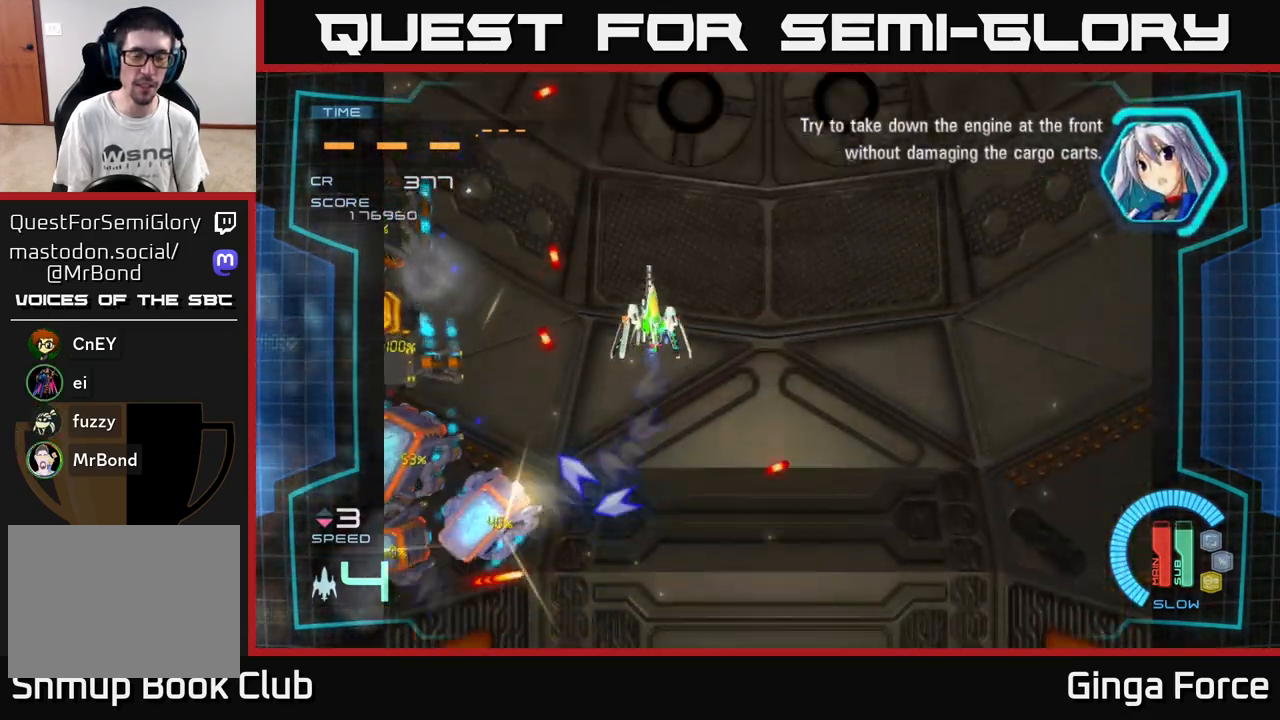
{"buttons": ["A"], "left_stick": "left", "events": [[150, "A", "down"], [267, "left_stick", "up-left"], [317, "left_stick", "left"]]}
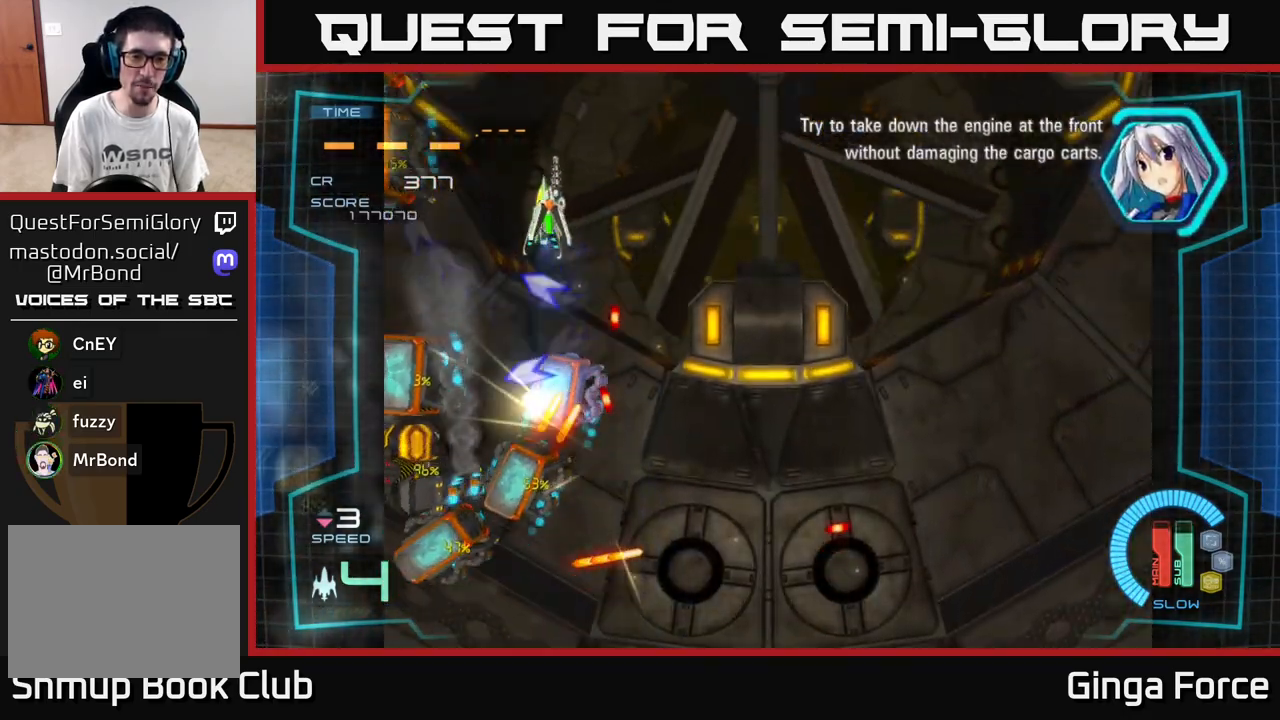
{"buttons": ["A"], "left_stick": "center", "events": [[50, "left_stick", "up-left"], [183, "left_stick", "center"]]}
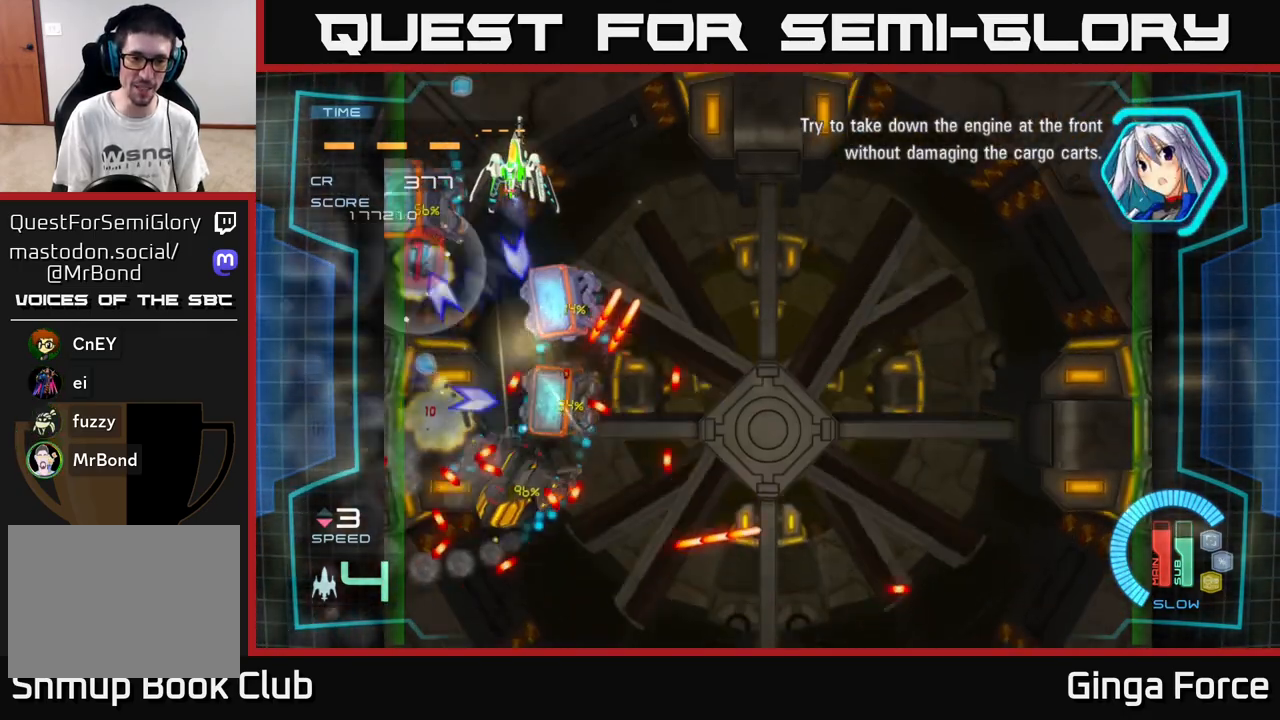
{"buttons": ["A"], "left_stick": "right", "events": [[217, "left_stick", "up"], [500, "left_stick", "right"]]}